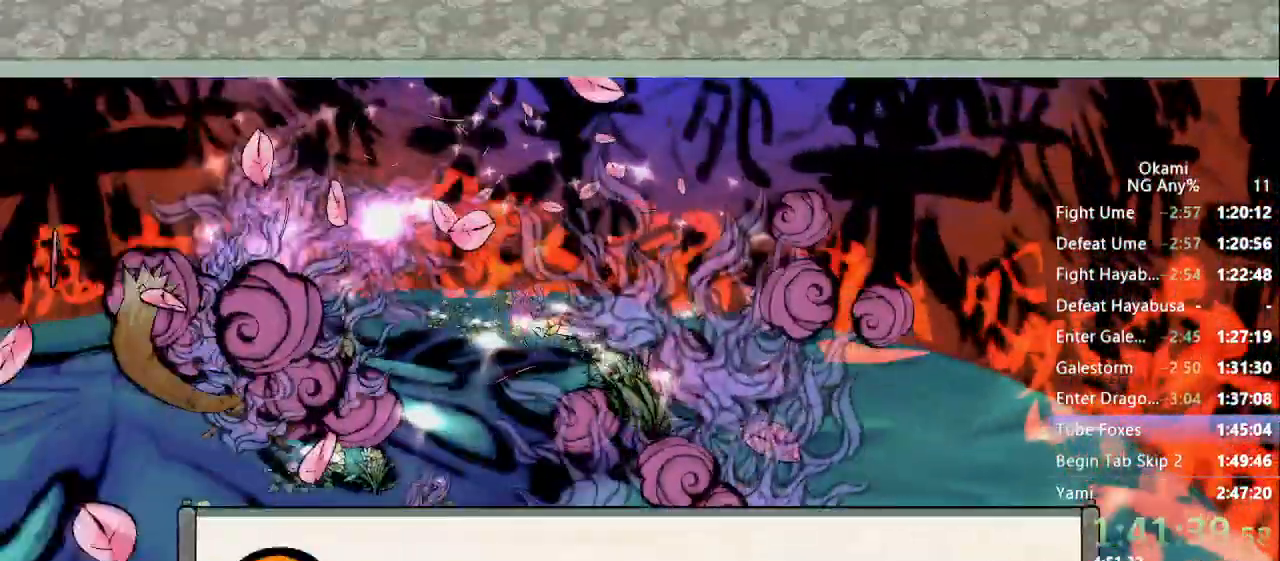
Gameplay with a controller (Xbox layout); each line is a JSON object with the inputs held at the frame after it (dt_ms = milliseconds from this image to that frame). "events" lists button and stick changes between this image and that frame as [ms after this image, input, new state], when the widget could be followed in between. Not read: L3 R3 SELECT START.
{"dt_ms": 500, "buttons": ["Y"], "left_stick": "center", "right_stick": "center", "events": [[367, "Y", "down"]]}
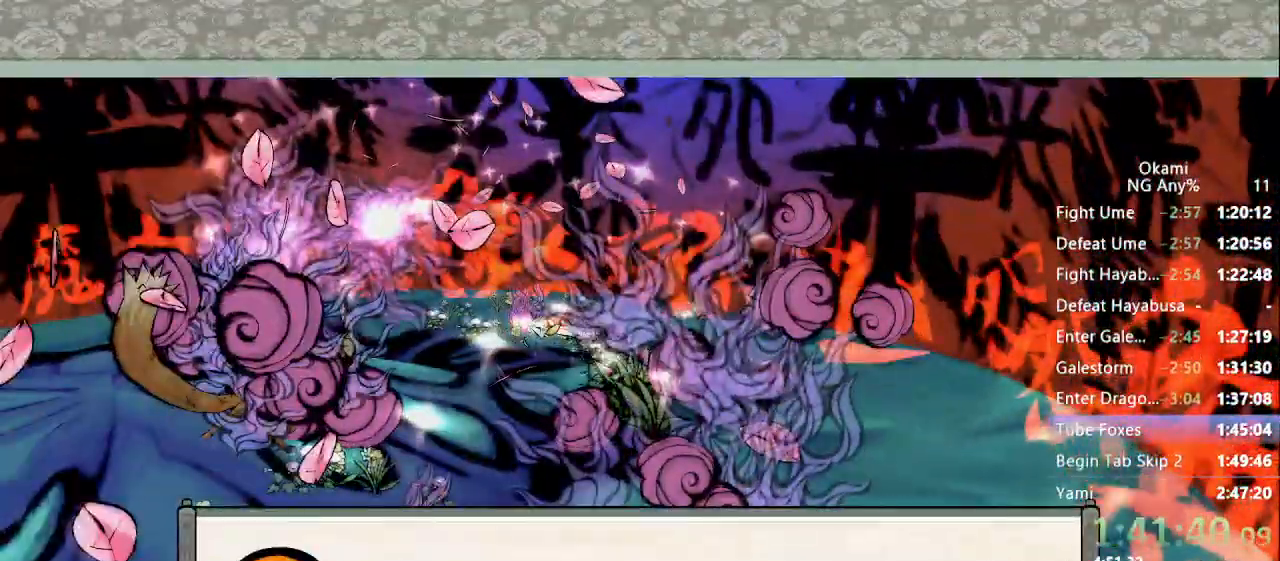
{"dt_ms": 500, "buttons": ["Y"], "left_stick": "left", "right_stick": "center", "events": [[233, "left_stick", "left"]]}
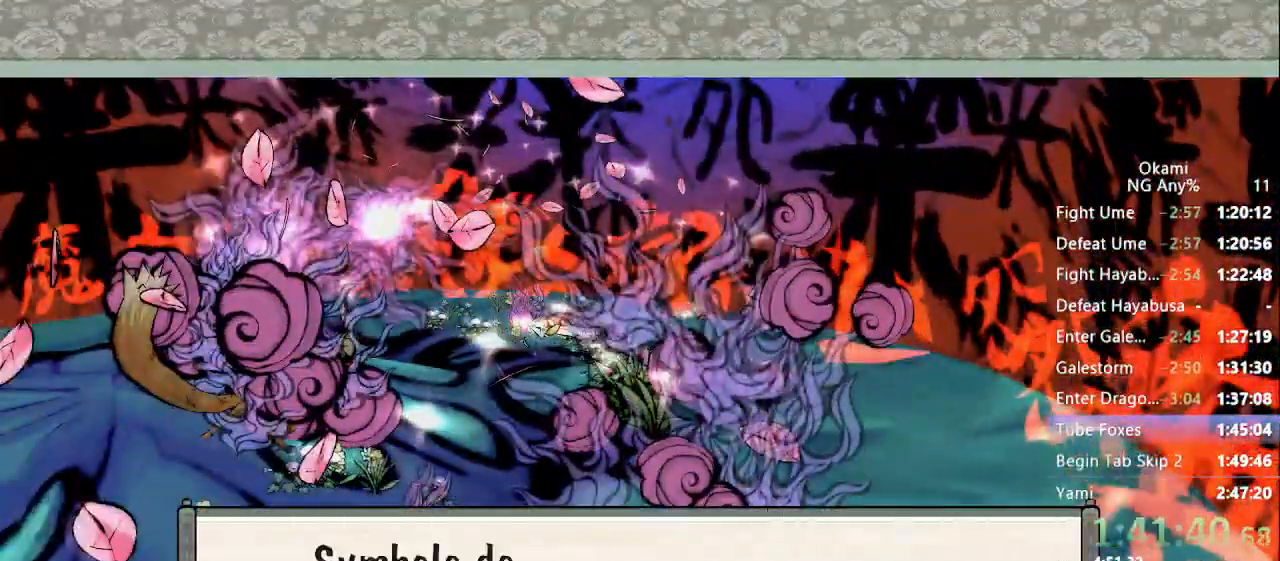
{"dt_ms": 1000, "buttons": [], "left_stick": "left", "right_stick": "center"}
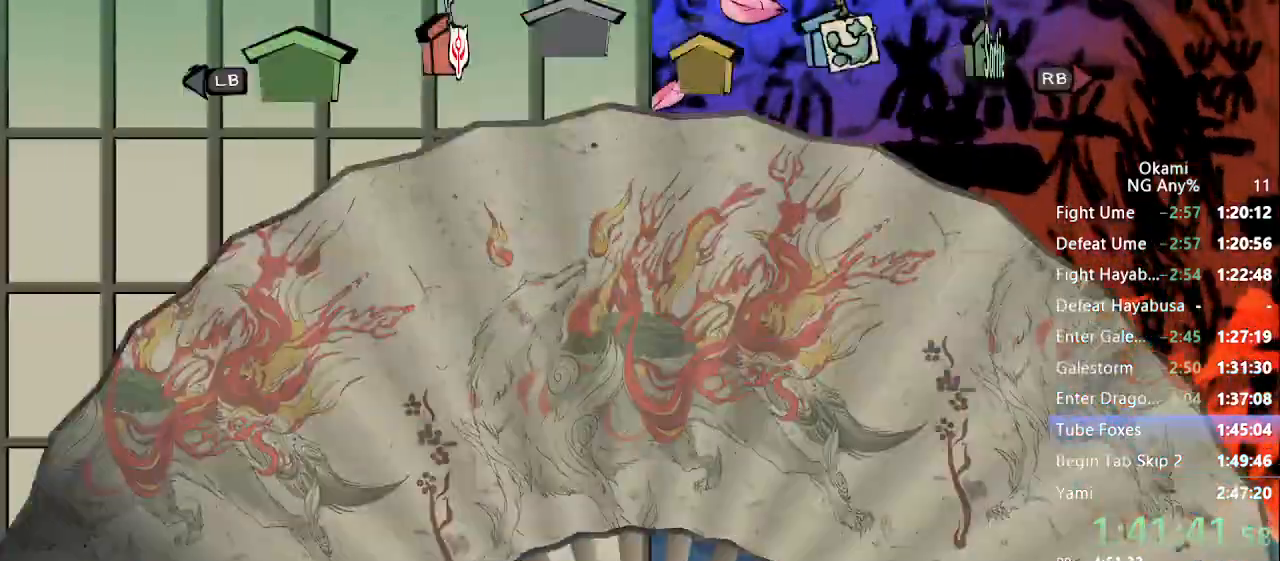
{"dt_ms": 500, "buttons": [], "left_stick": "center", "right_stick": "center", "events": [[200, "left_stick", "center"]]}
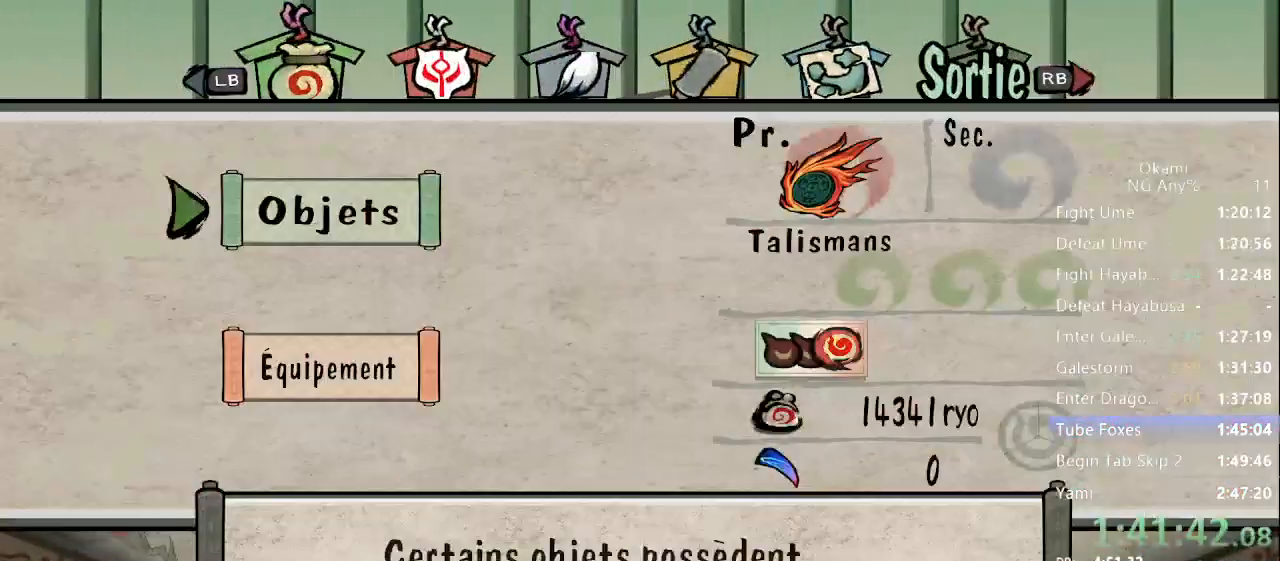
{"dt_ms": 500, "buttons": [], "left_stick": "center", "right_stick": "center", "events": [[67, "A", "down"], [133, "A", "up"], [333, "left_stick", "right"], [433, "left_stick", "center"]]}
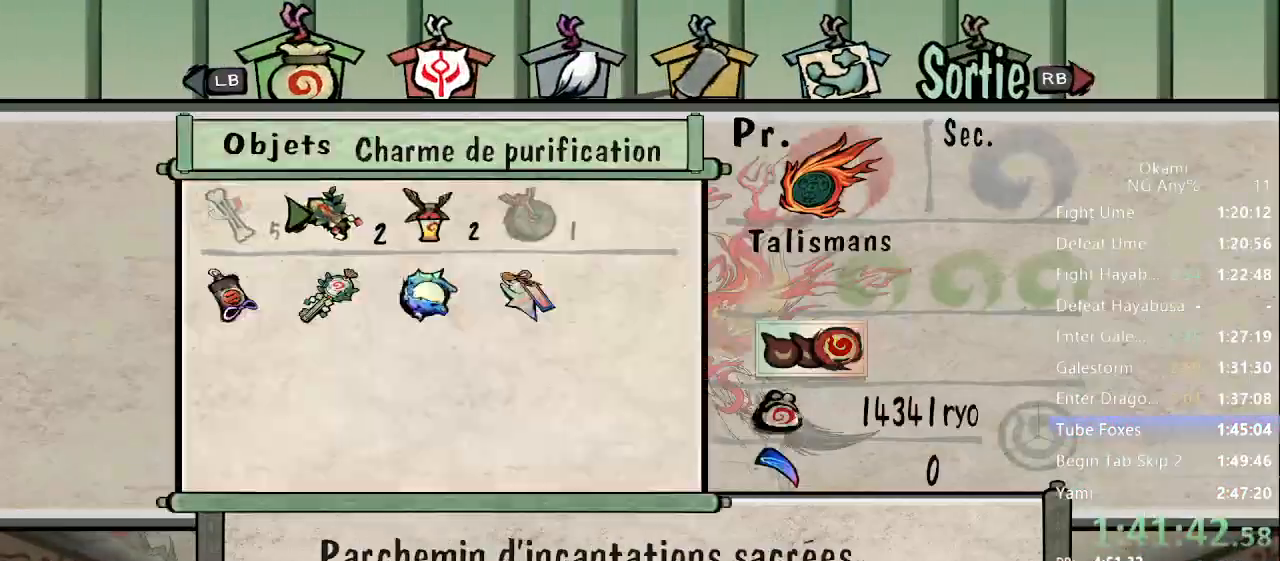
{"dt_ms": 500, "buttons": [], "left_stick": "center", "right_stick": "center", "events": [[33, "left_stick", "right"], [167, "left_stick", "center"], [333, "left_stick", "left"], [433, "left_stick", "center"]]}
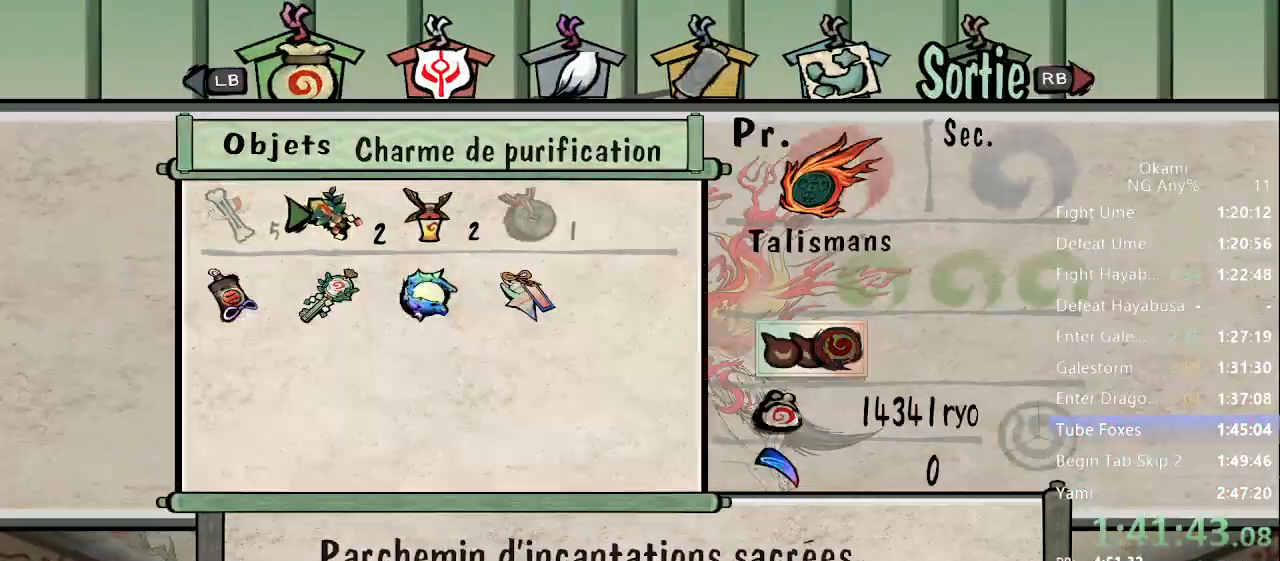
{"dt_ms": 500, "buttons": [], "left_stick": "left", "right_stick": "center"}
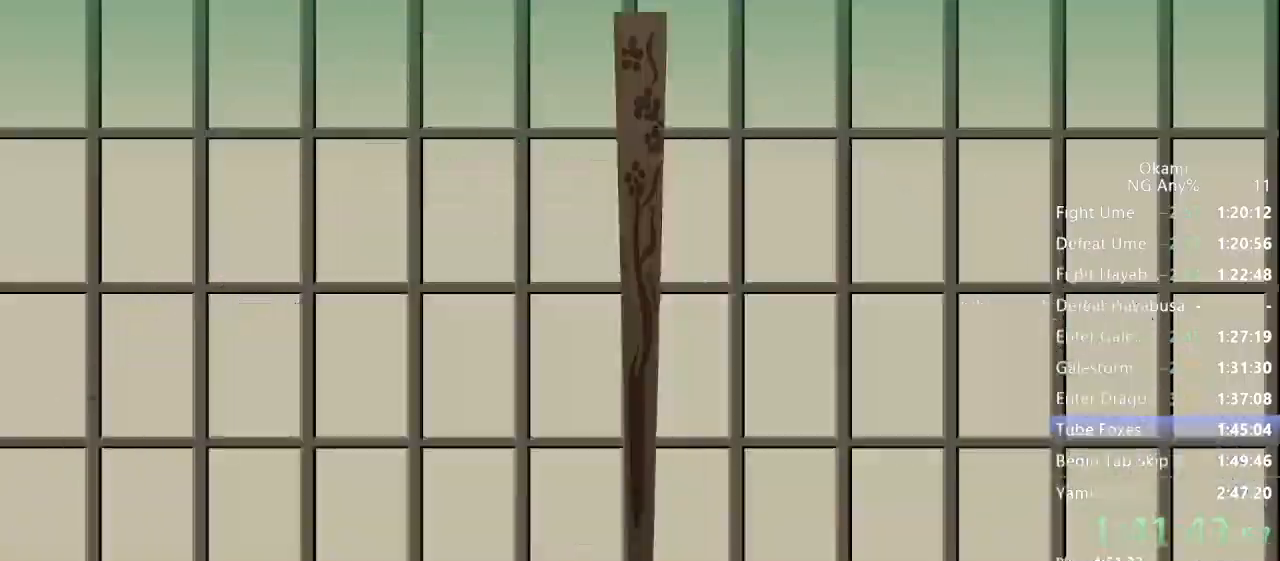
{"dt_ms": 500, "buttons": [], "left_stick": "left", "right_stick": "center", "events": [[400, "X", "down"], [500, "X", "up"]]}
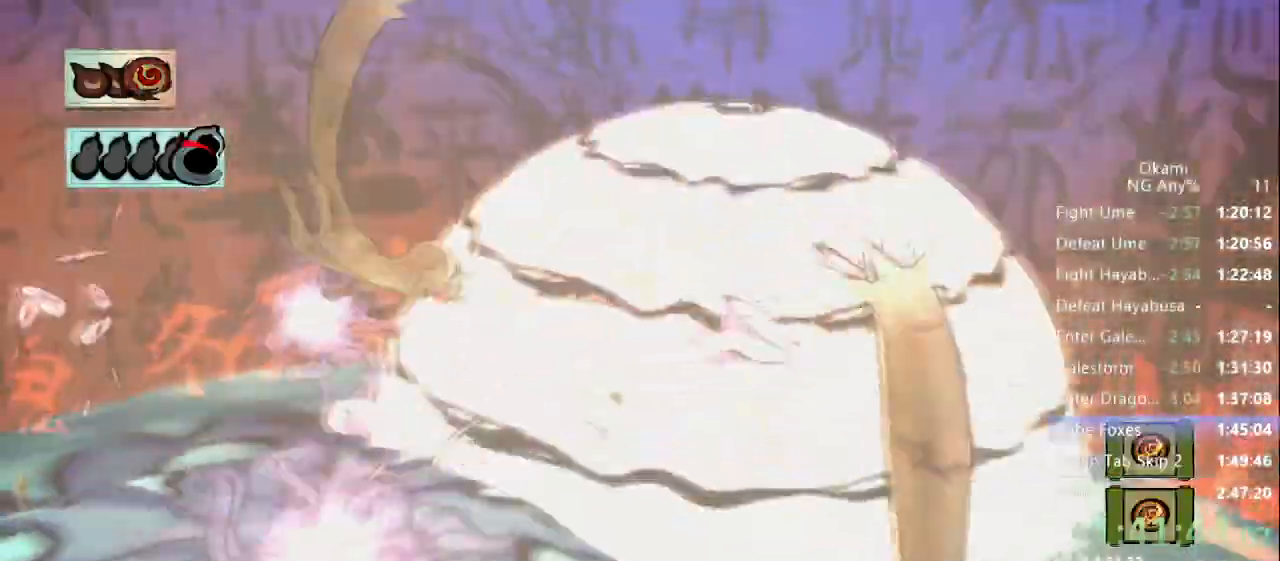
{"dt_ms": 500, "buttons": [], "left_stick": "left", "right_stick": "center", "events": []}